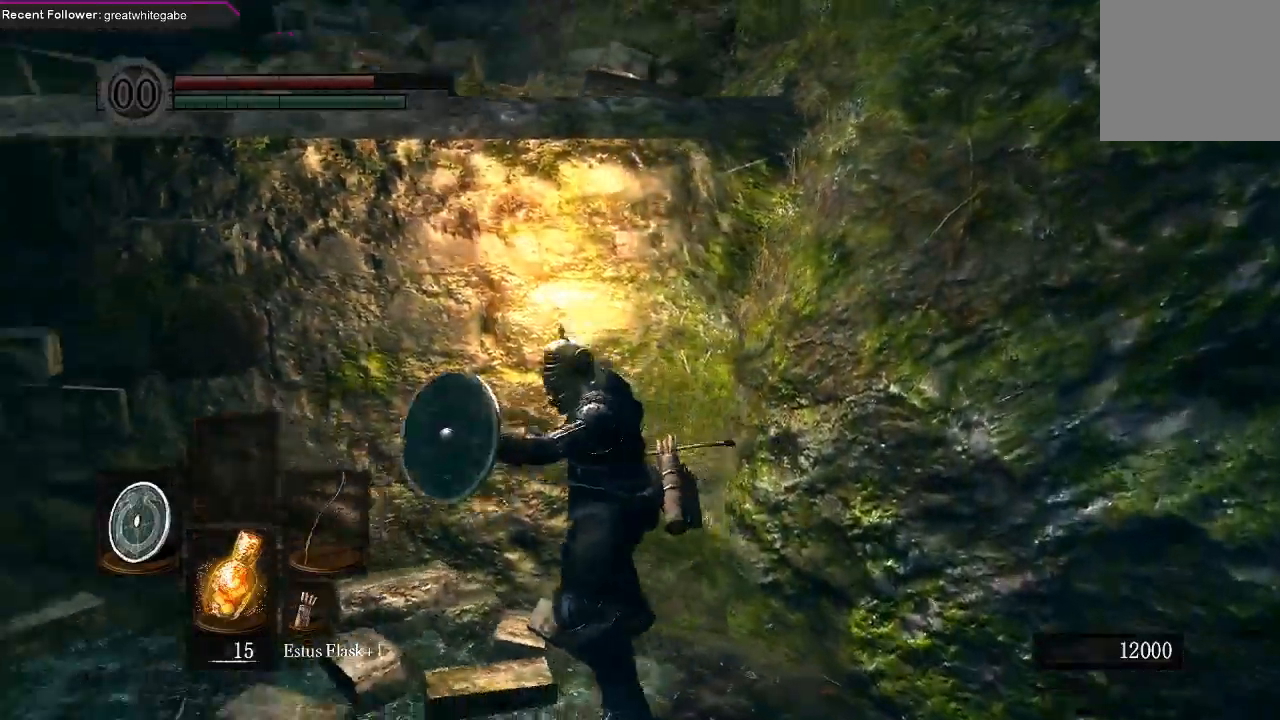
Gameplay with a controller (Xbox layout); each line is a JSON object with the inputs held at the frame after it (dt_ms = milliseconds from this image to that frame). "events" lists button and stick changes between this image and that frame as [ms after this image, input, new state], when the widget could be followed in between. Not read: L2.
{"dt_ms": 500, "buttons": ["L1"], "left_stick": "center", "right_stick": "center", "events": [[400, "right_stick", "center"]]}
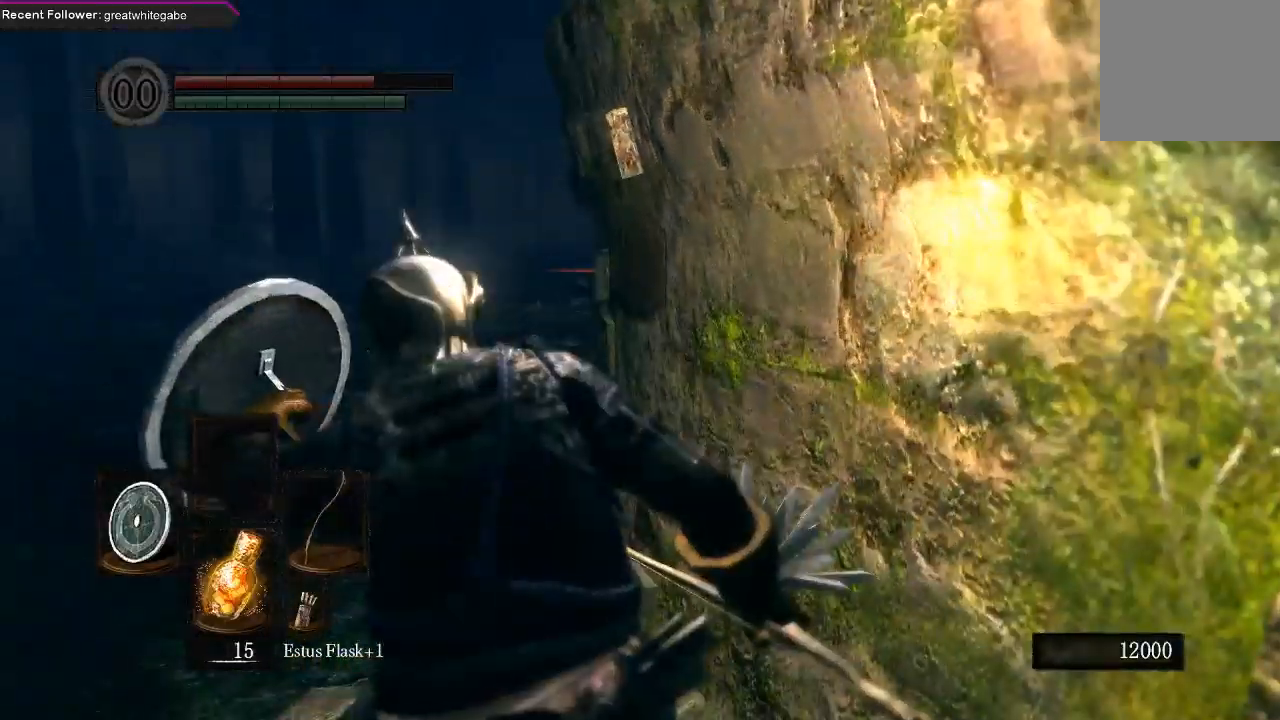
{"dt_ms": 500, "buttons": ["L1"], "left_stick": "center", "right_stick": "center", "events": [[300, "right_stick", "up-left"], [467, "right_stick", "center"]]}
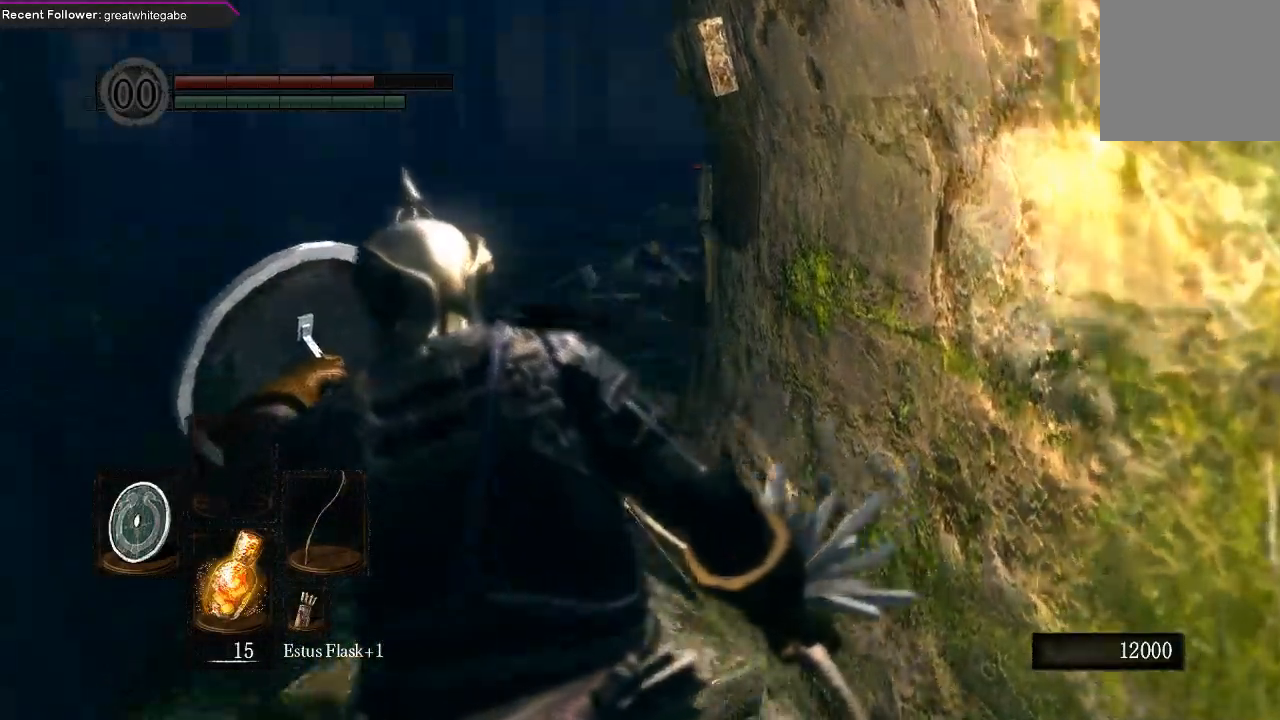
{"dt_ms": 500, "buttons": ["L1"], "left_stick": "center", "right_stick": "center", "events": []}
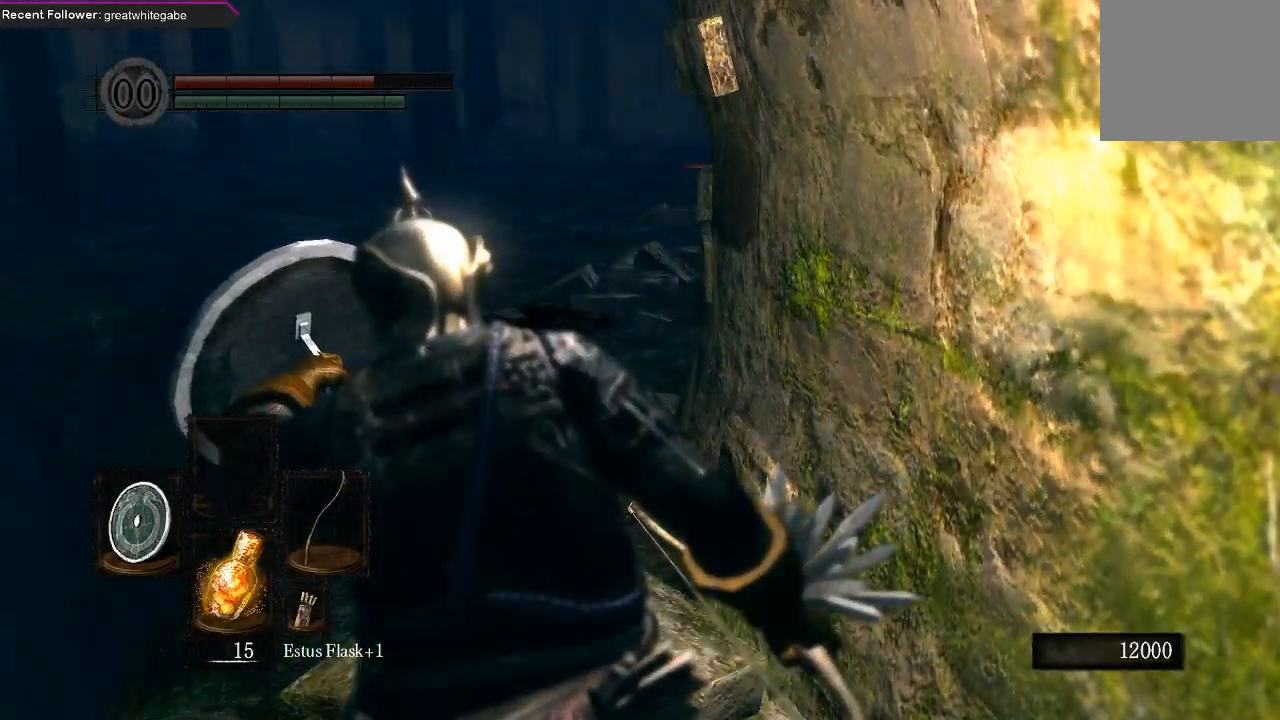
{"dt_ms": 500, "buttons": ["L1"], "left_stick": "center", "right_stick": "center", "events": []}
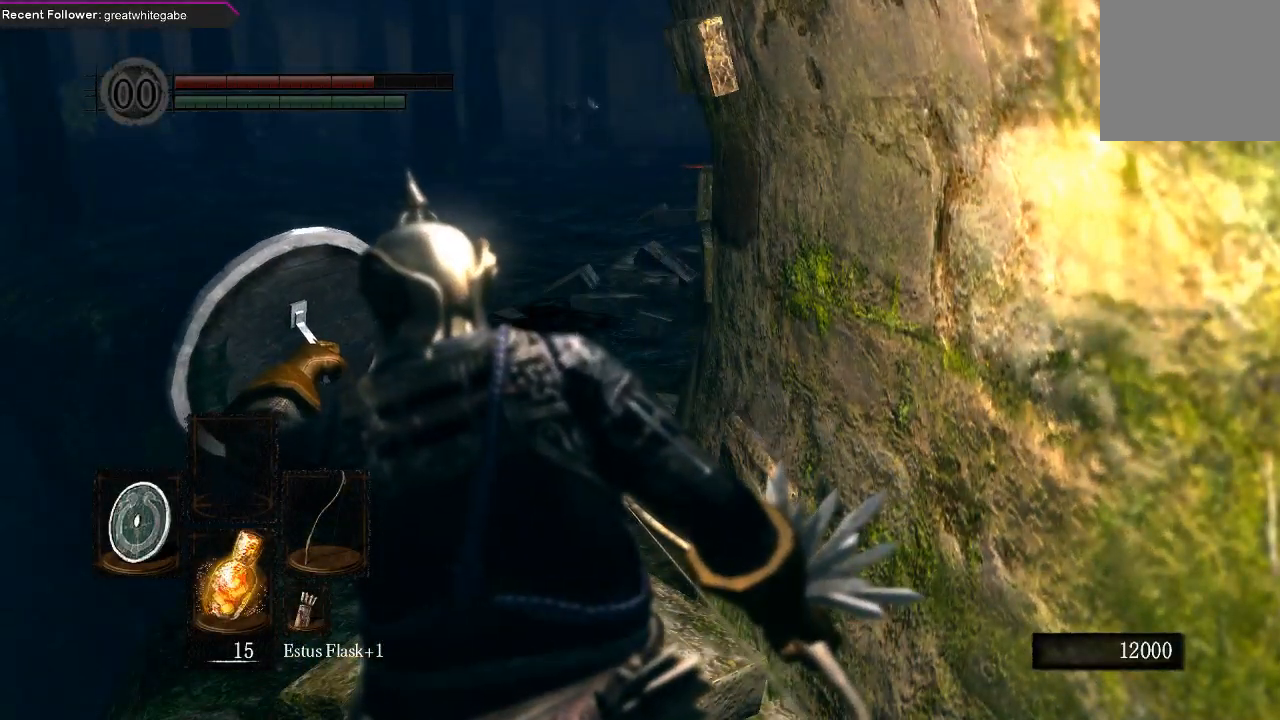
{"dt_ms": 500, "buttons": ["L1"], "left_stick": "center", "right_stick": "center", "events": []}
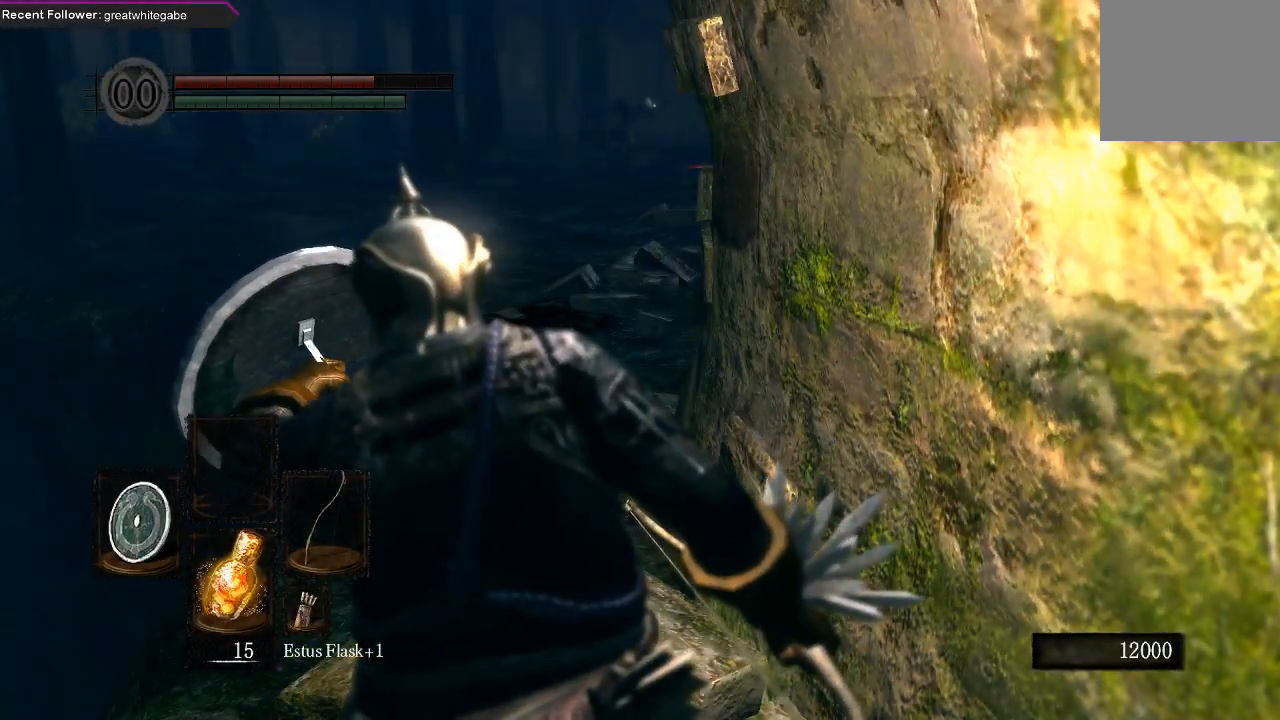
{"dt_ms": 500, "buttons": ["L1"], "left_stick": "center", "right_stick": "center", "events": []}
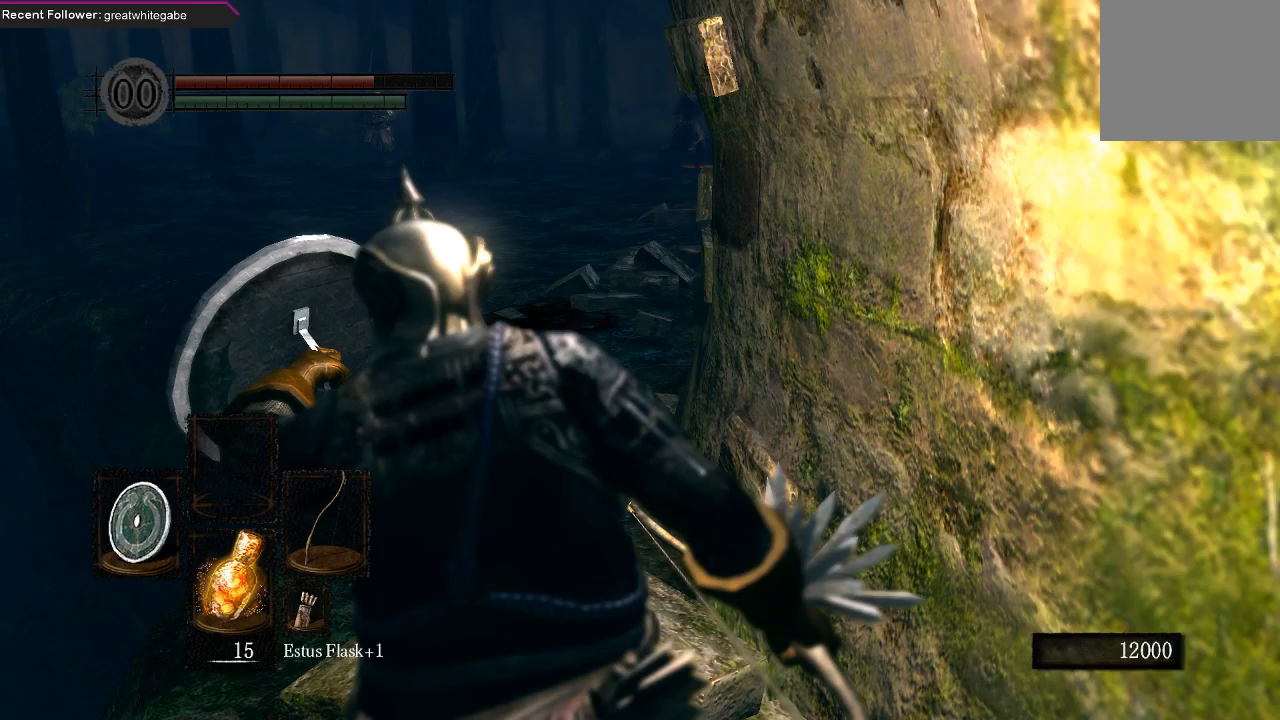
{"dt_ms": 500, "buttons": ["L1"], "left_stick": "center", "right_stick": "center", "events": []}
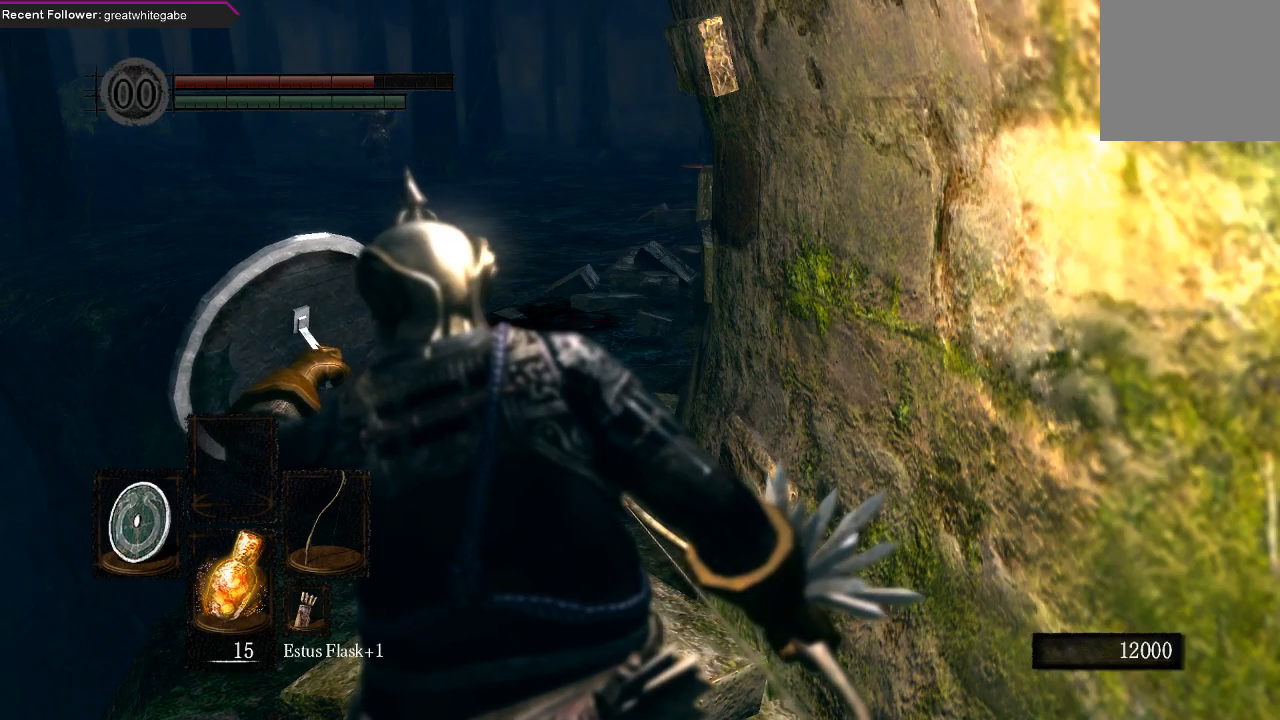
{"dt_ms": 500, "buttons": ["L1"], "left_stick": "center", "right_stick": "center", "events": []}
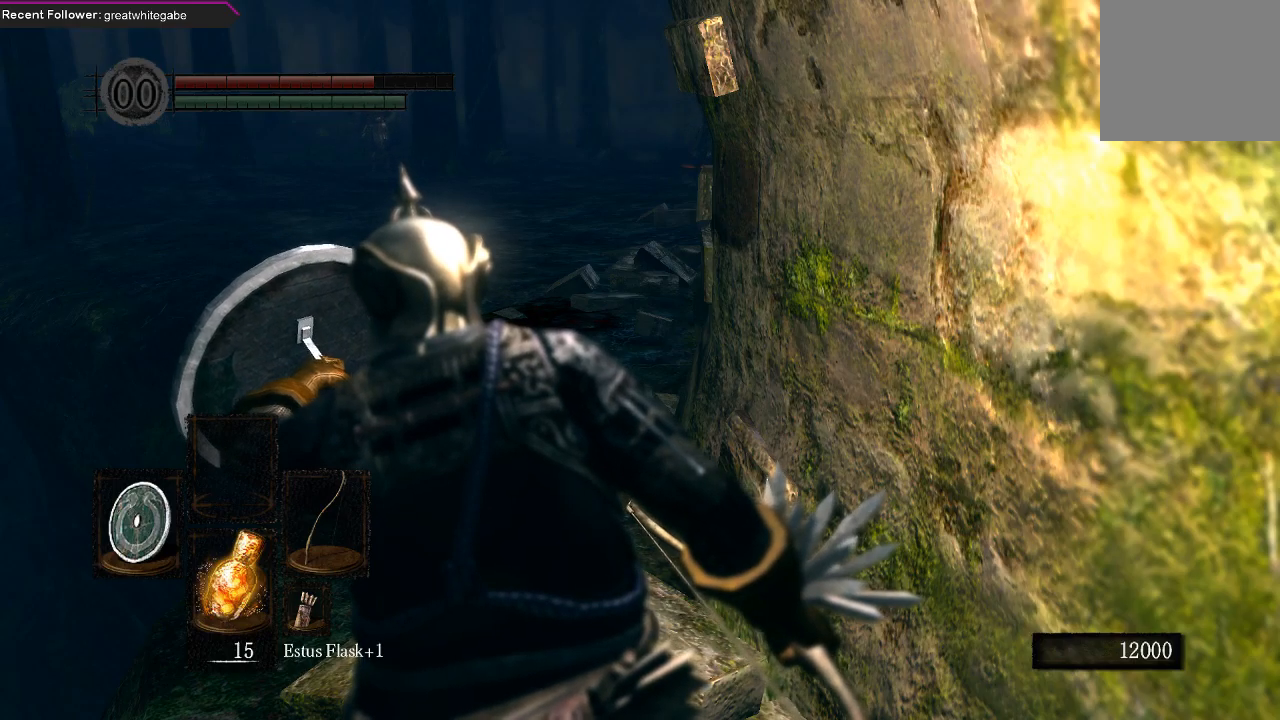
{"dt_ms": 500, "buttons": ["L1"], "left_stick": "center", "right_stick": "center", "events": []}
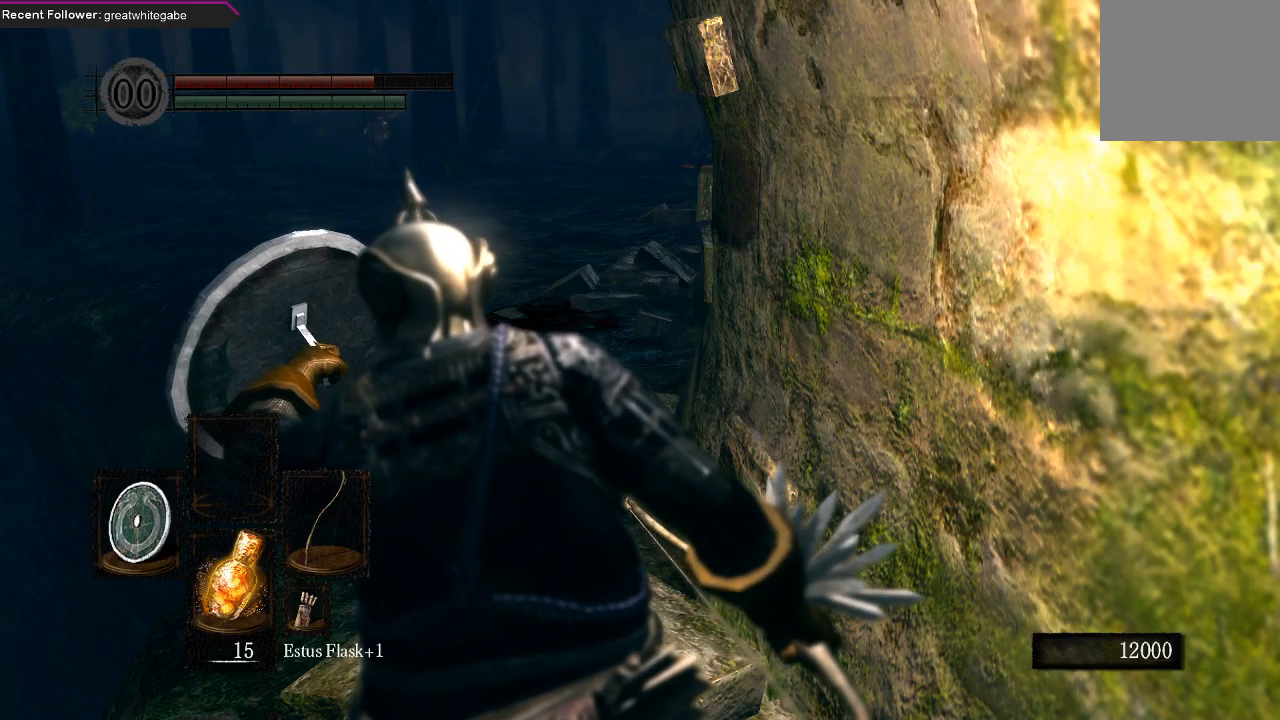
{"dt_ms": 500, "buttons": ["L1"], "left_stick": "center", "right_stick": "center", "events": []}
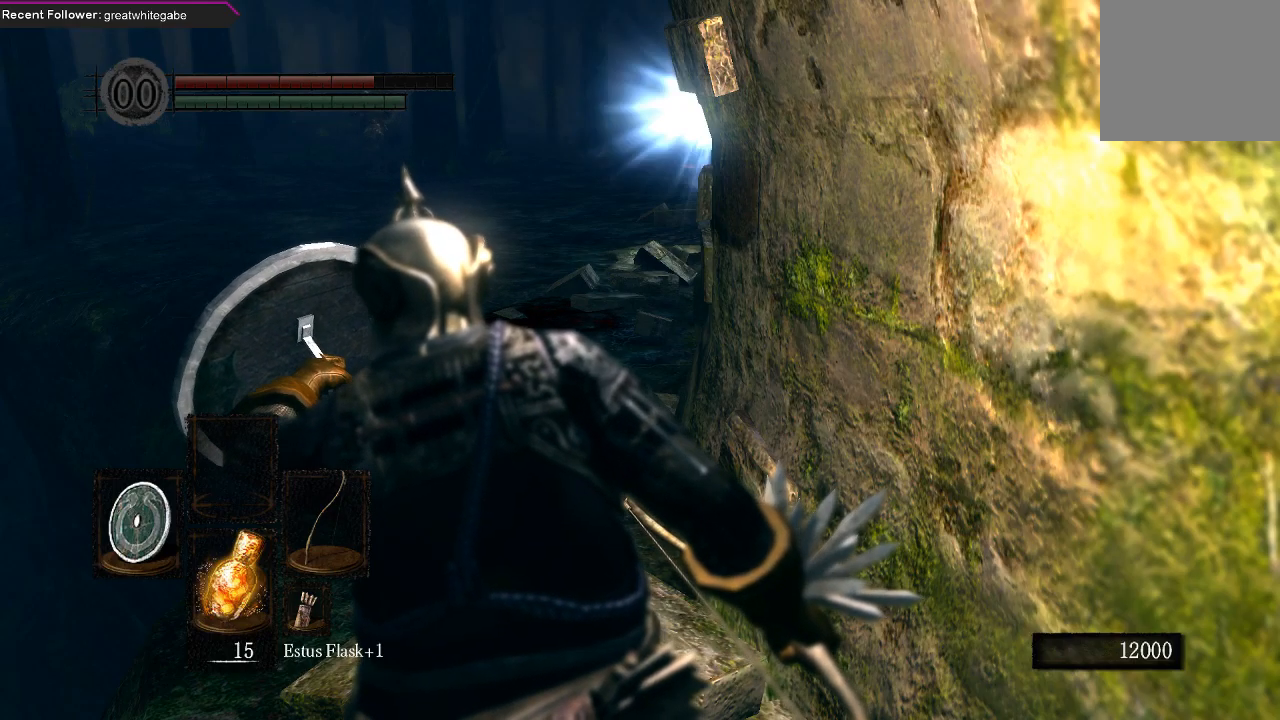
{"dt_ms": 500, "buttons": ["L1"], "left_stick": "center", "right_stick": "center", "events": []}
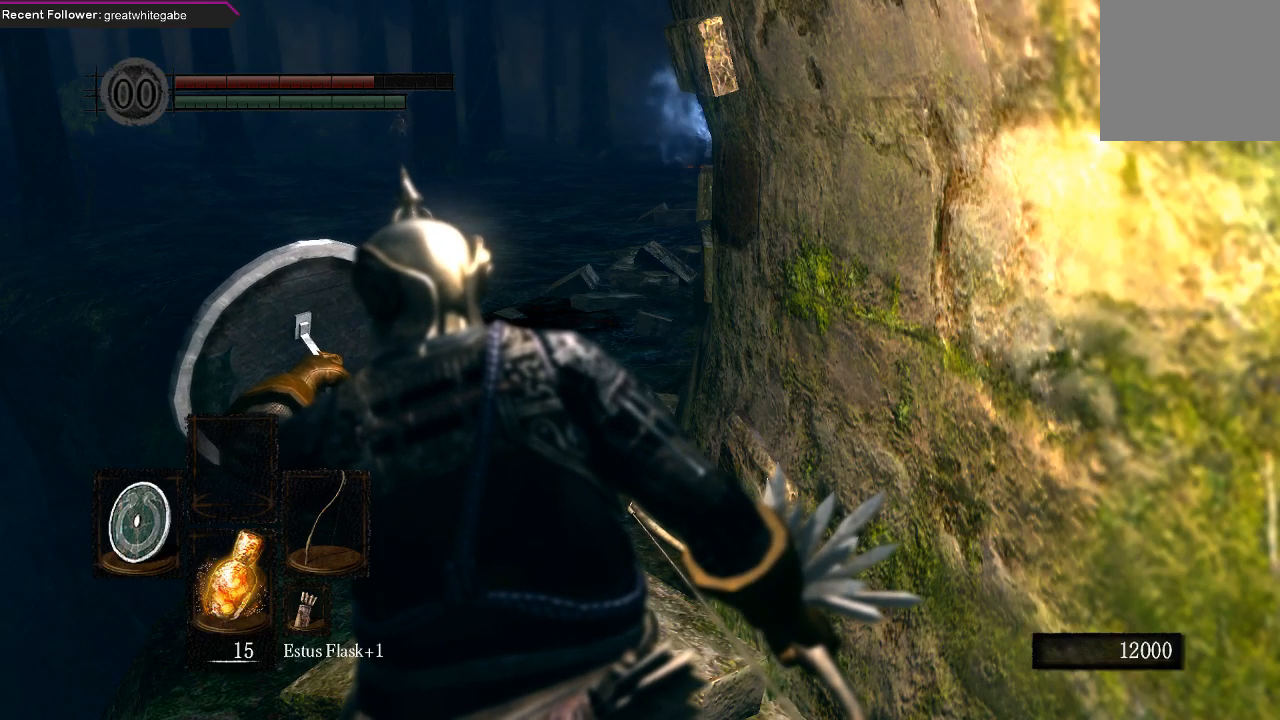
{"dt_ms": 500, "buttons": ["L1"], "left_stick": "center", "right_stick": "center", "events": []}
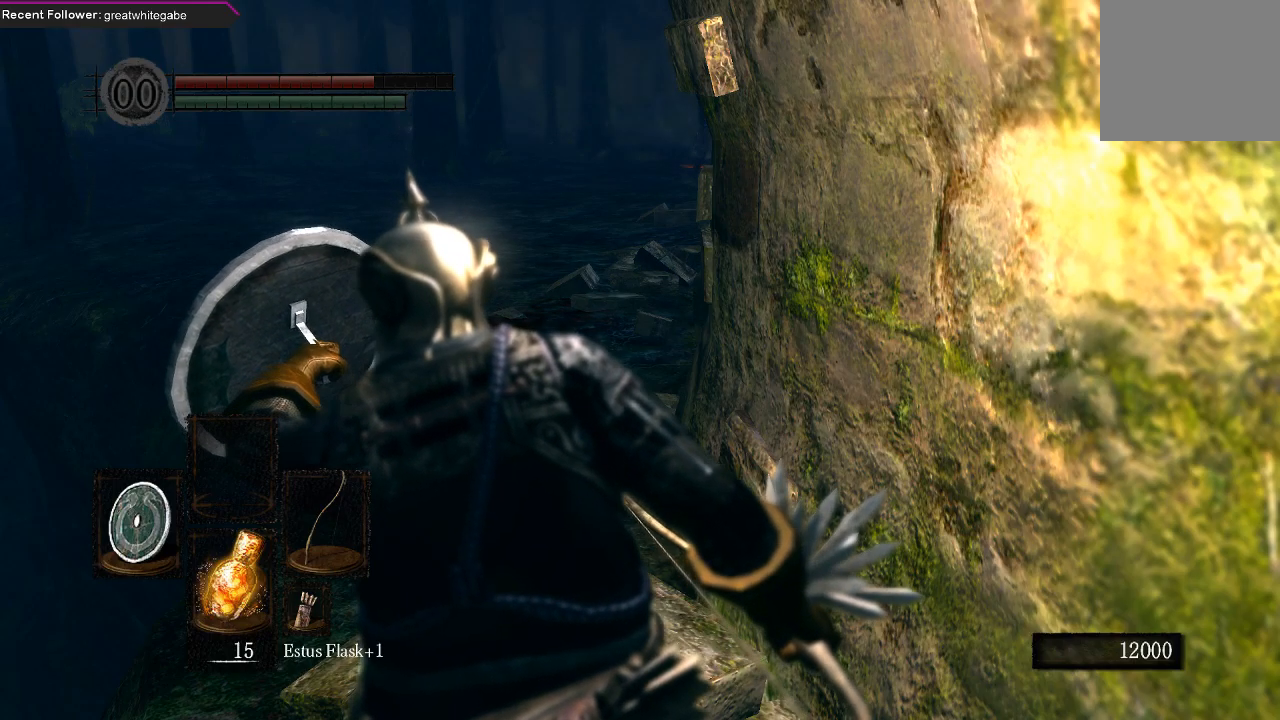
{"dt_ms": 500, "buttons": ["L1"], "left_stick": "center", "right_stick": "center", "events": []}
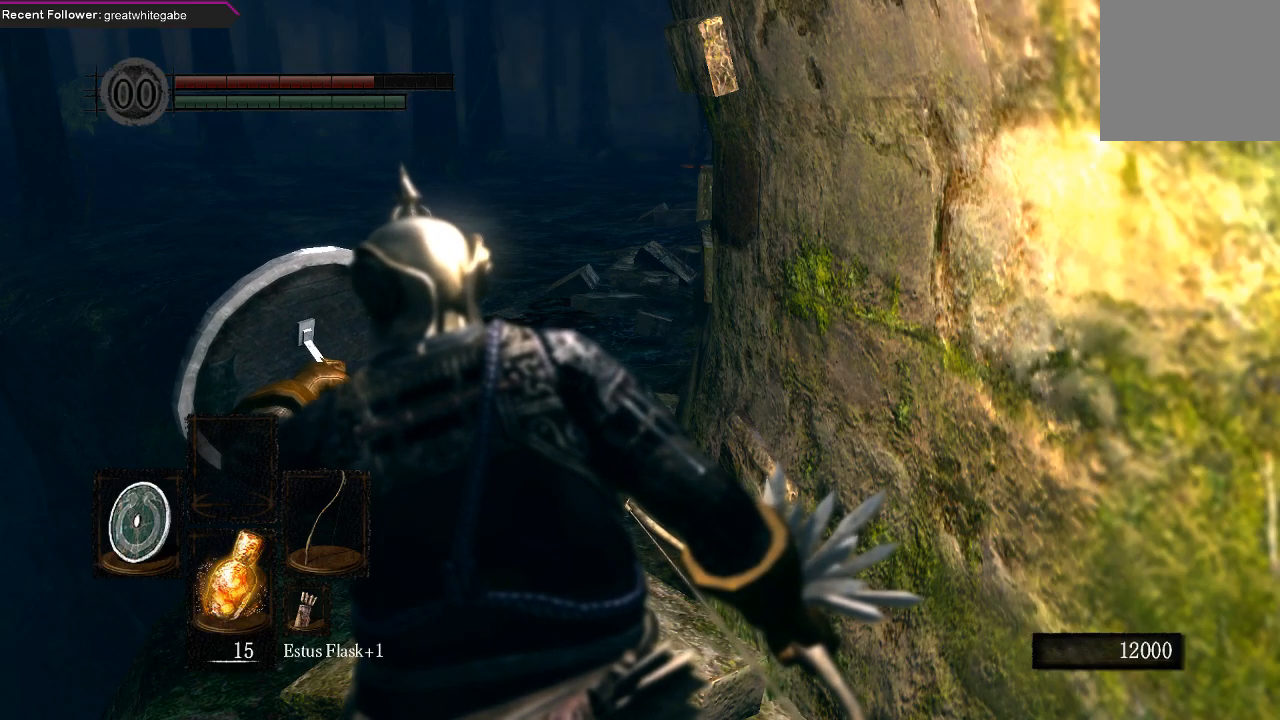
{"dt_ms": 500, "buttons": ["L1"], "left_stick": "center", "right_stick": "center", "events": []}
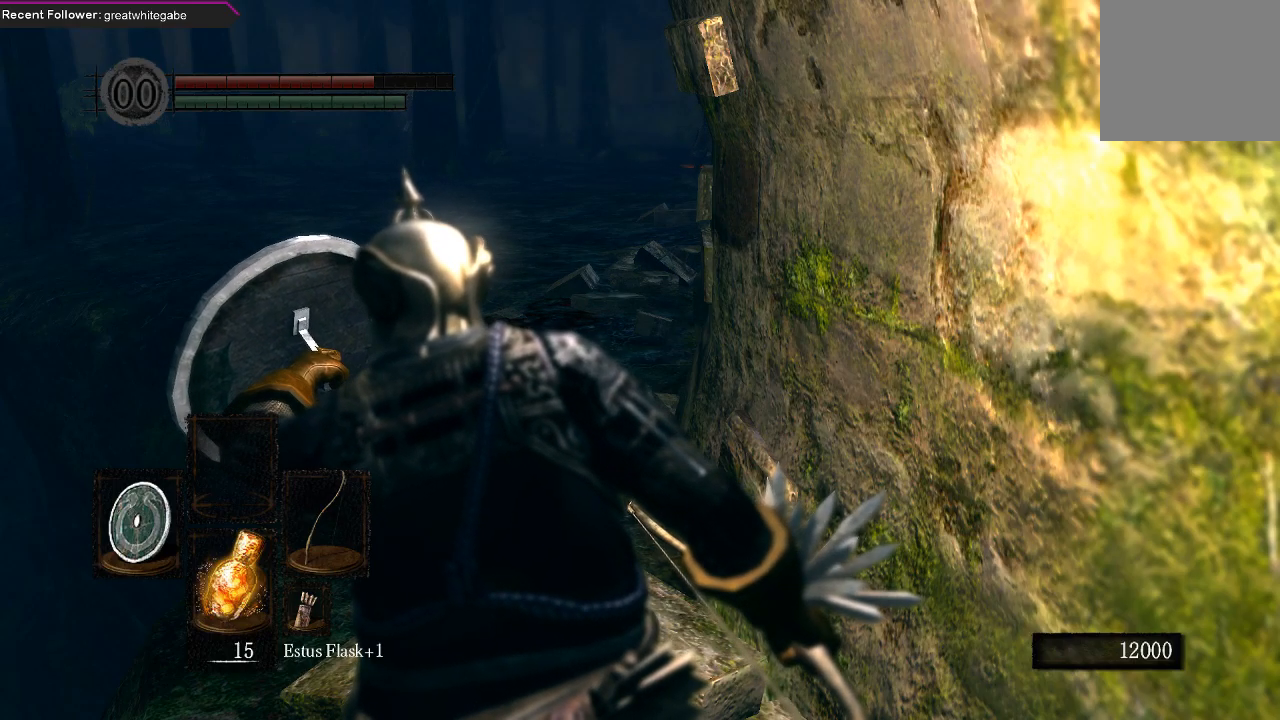
{"dt_ms": 500, "buttons": ["L1"], "left_stick": "center", "right_stick": "center", "events": []}
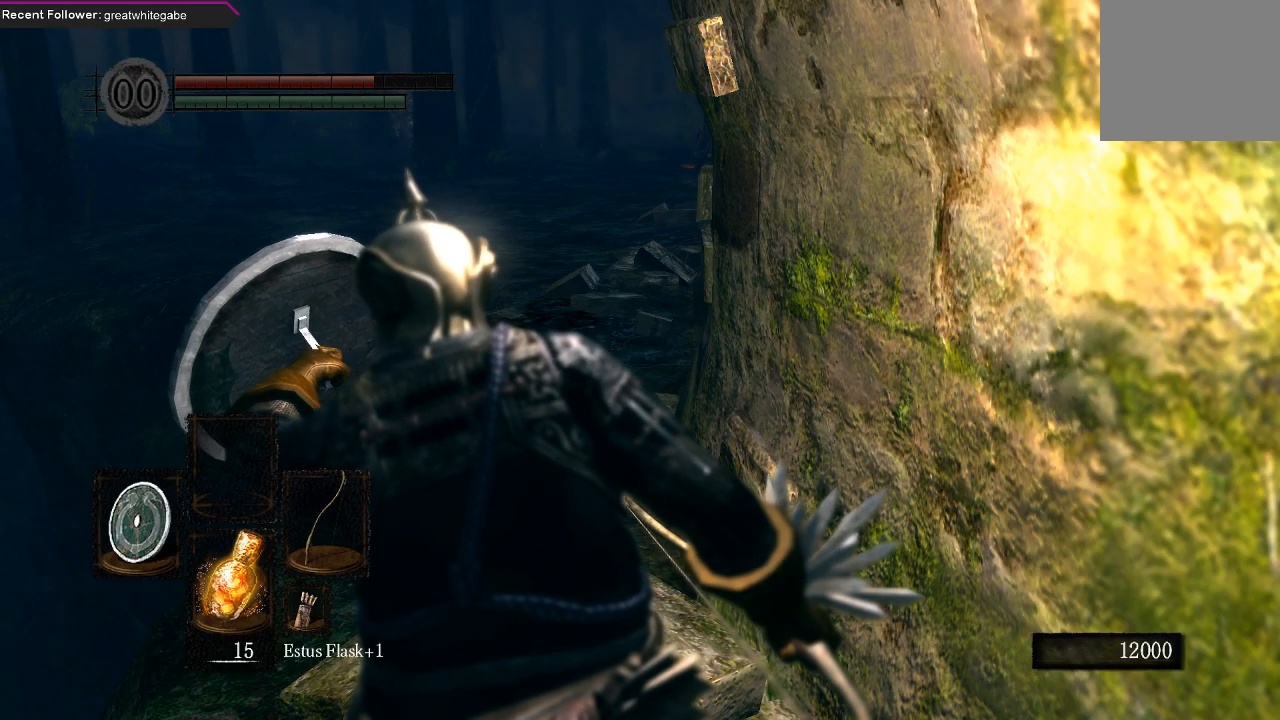
{"dt_ms": 500, "buttons": ["L1"], "left_stick": "center", "right_stick": "center", "events": []}
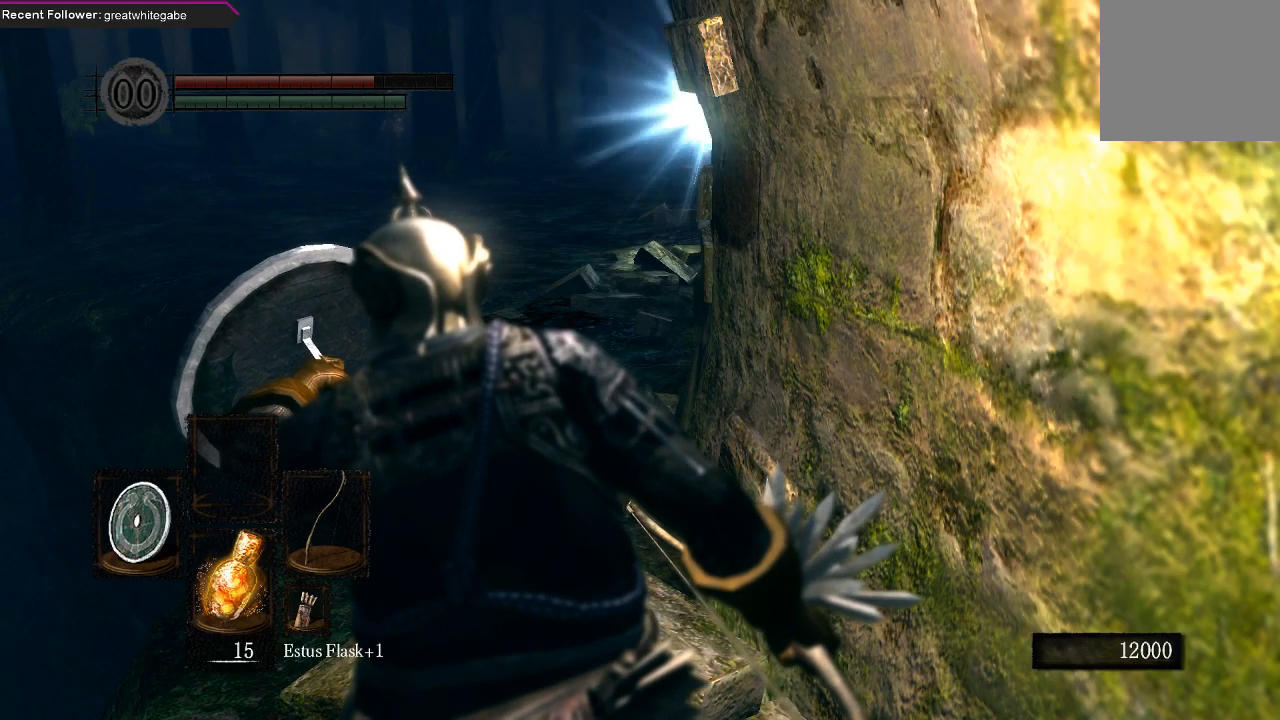
{"dt_ms": 500, "buttons": ["L1"], "left_stick": "center", "right_stick": "center", "events": []}
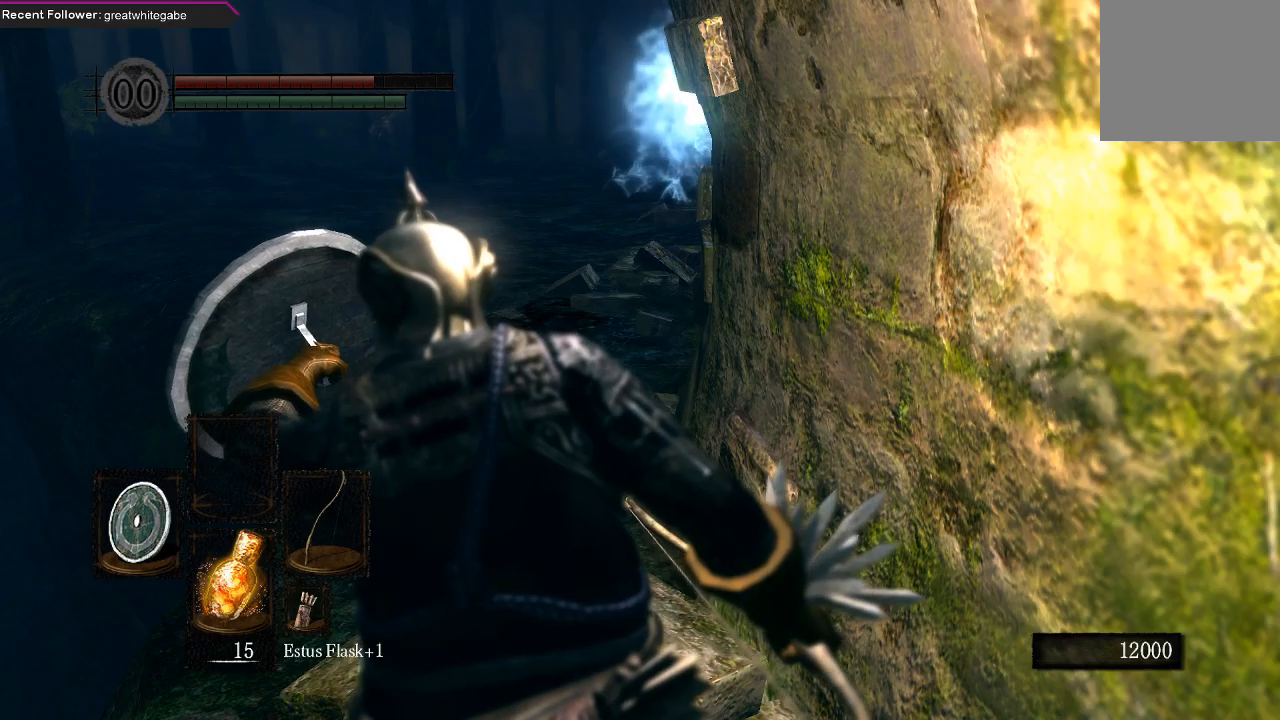
{"dt_ms": 500, "buttons": ["L1"], "left_stick": "center", "right_stick": "center", "events": []}
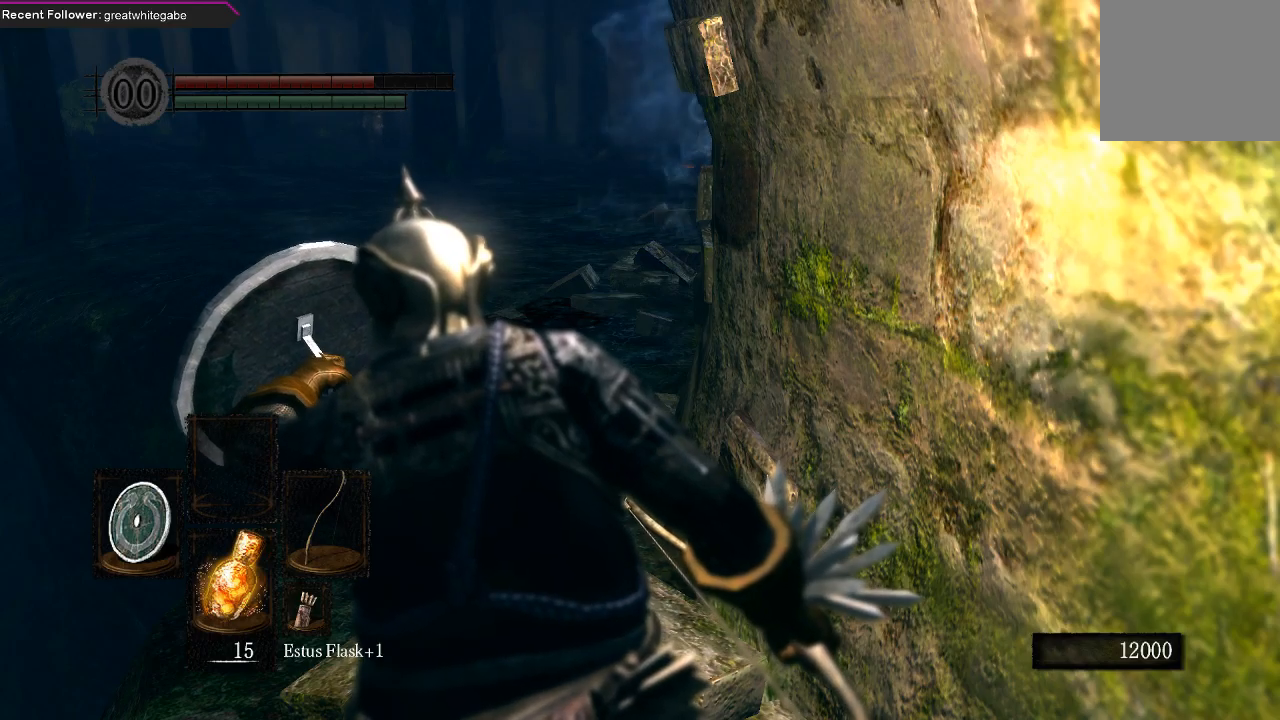
{"dt_ms": 500, "buttons": ["L1"], "left_stick": "center", "right_stick": "center", "events": []}
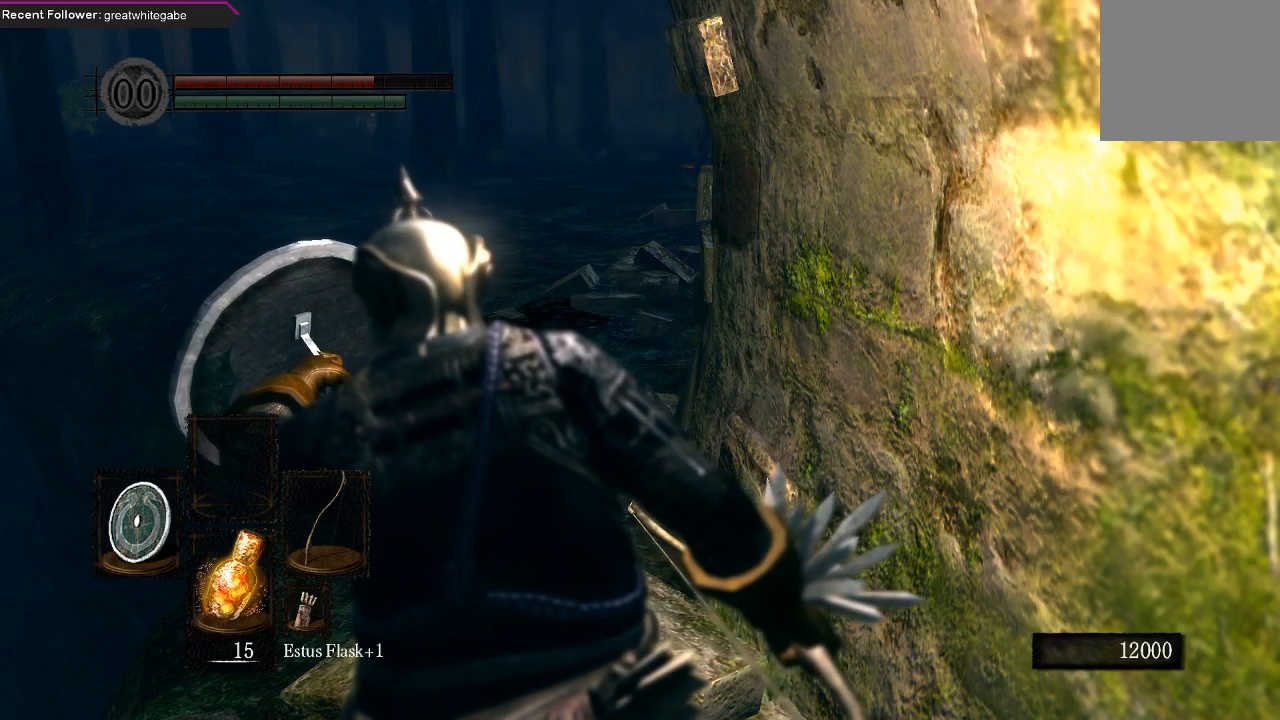
{"dt_ms": 500, "buttons": ["L1"], "left_stick": "center", "right_stick": "center", "events": []}
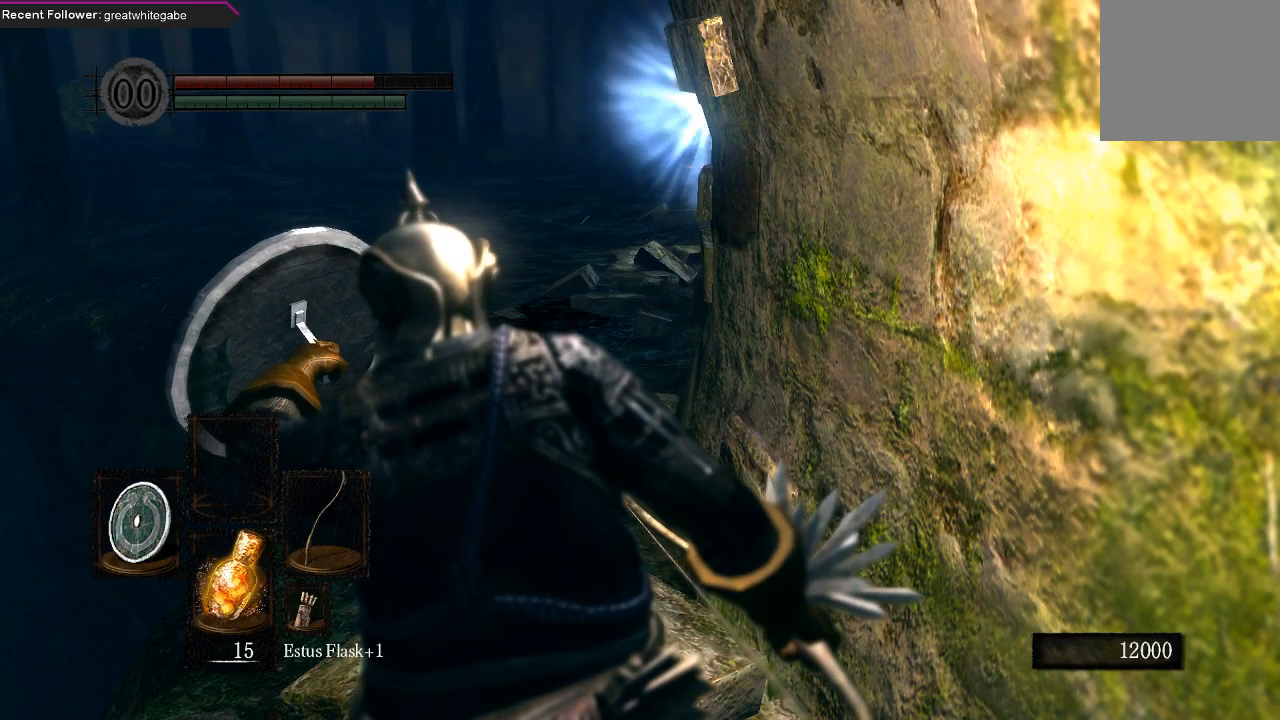
{"dt_ms": 500, "buttons": ["L1"], "left_stick": "center", "right_stick": "center", "events": []}
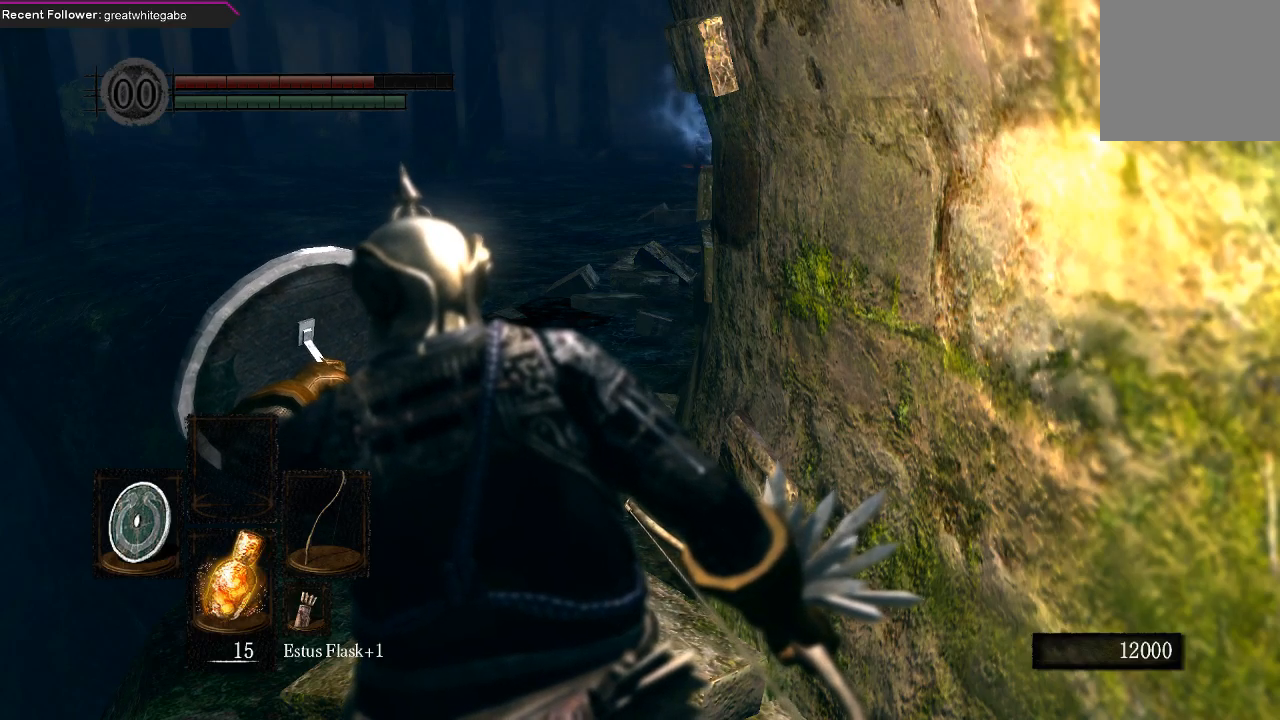
{"dt_ms": 500, "buttons": ["L1"], "left_stick": "center", "right_stick": "center", "events": [[67, "right_stick", "down"], [167, "right_stick", "center"], [367, "right_stick", "left"], [500, "right_stick", "center"]]}
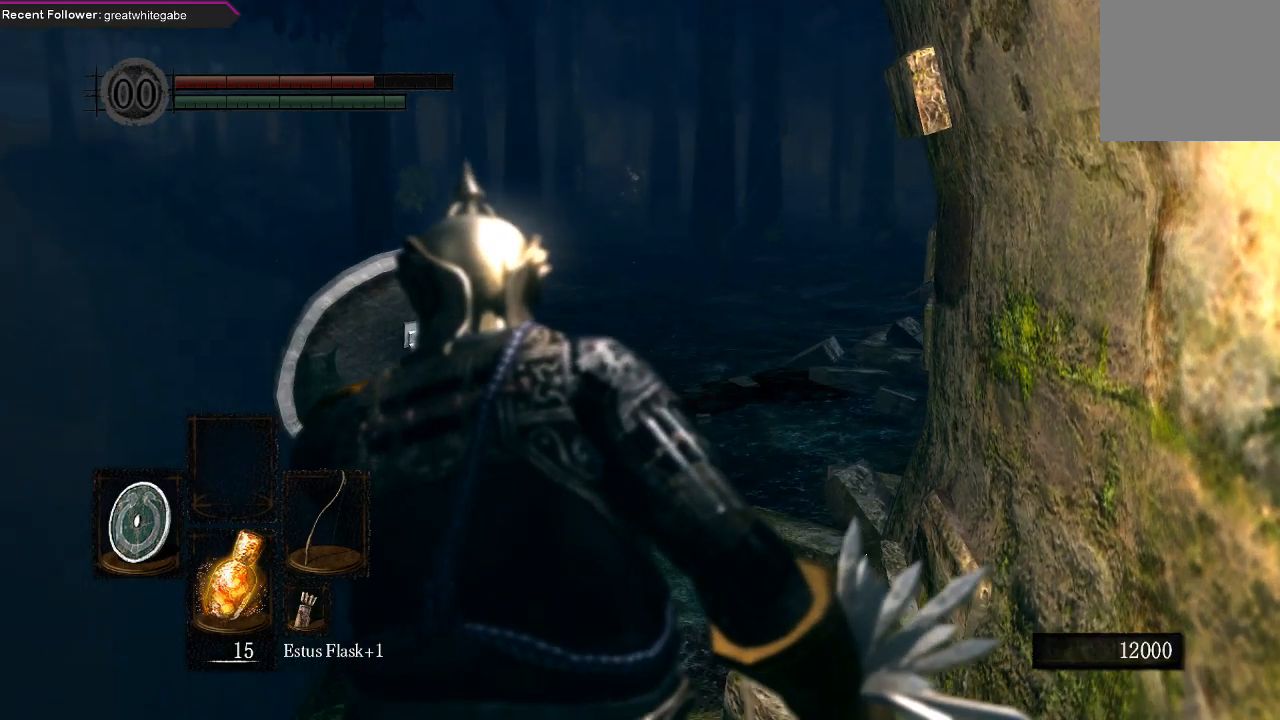
{"dt_ms": 500, "buttons": ["L1"], "left_stick": "center", "right_stick": "center", "events": []}
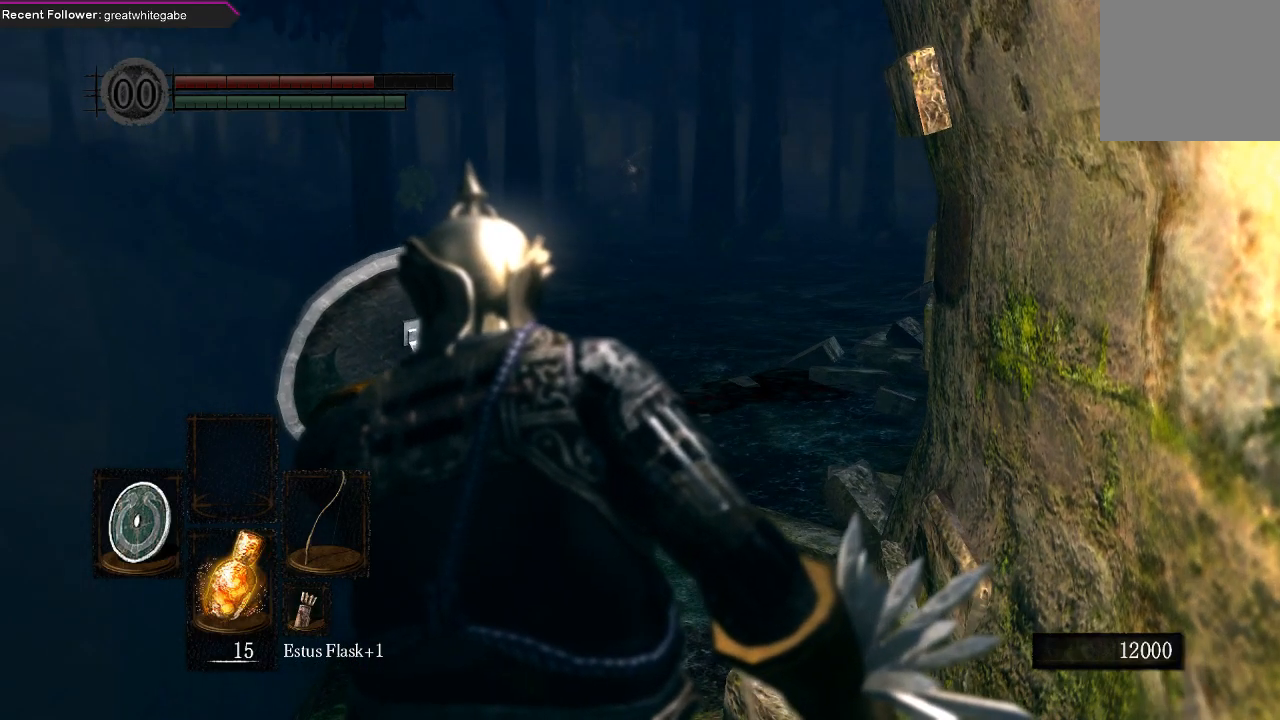
{"dt_ms": 500, "buttons": ["L1"], "left_stick": "center", "right_stick": "center", "events": []}
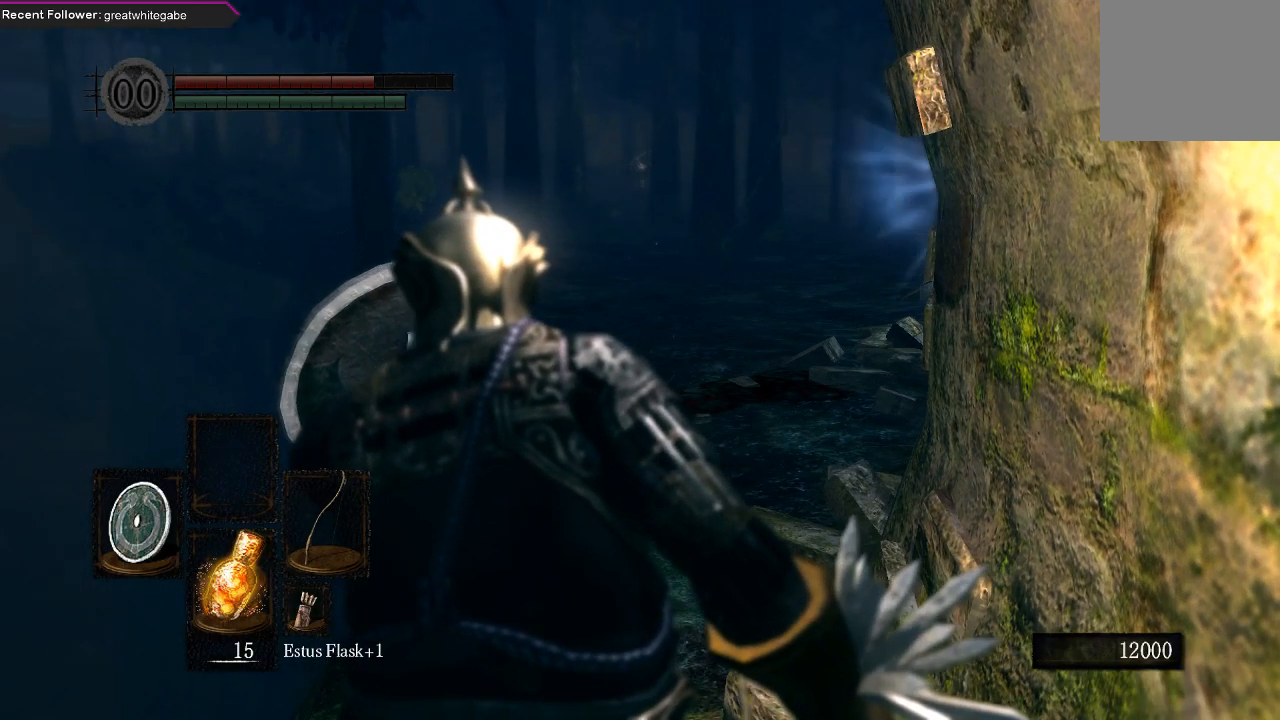
{"dt_ms": 500, "buttons": ["L1"], "left_stick": "center", "right_stick": "center", "events": []}
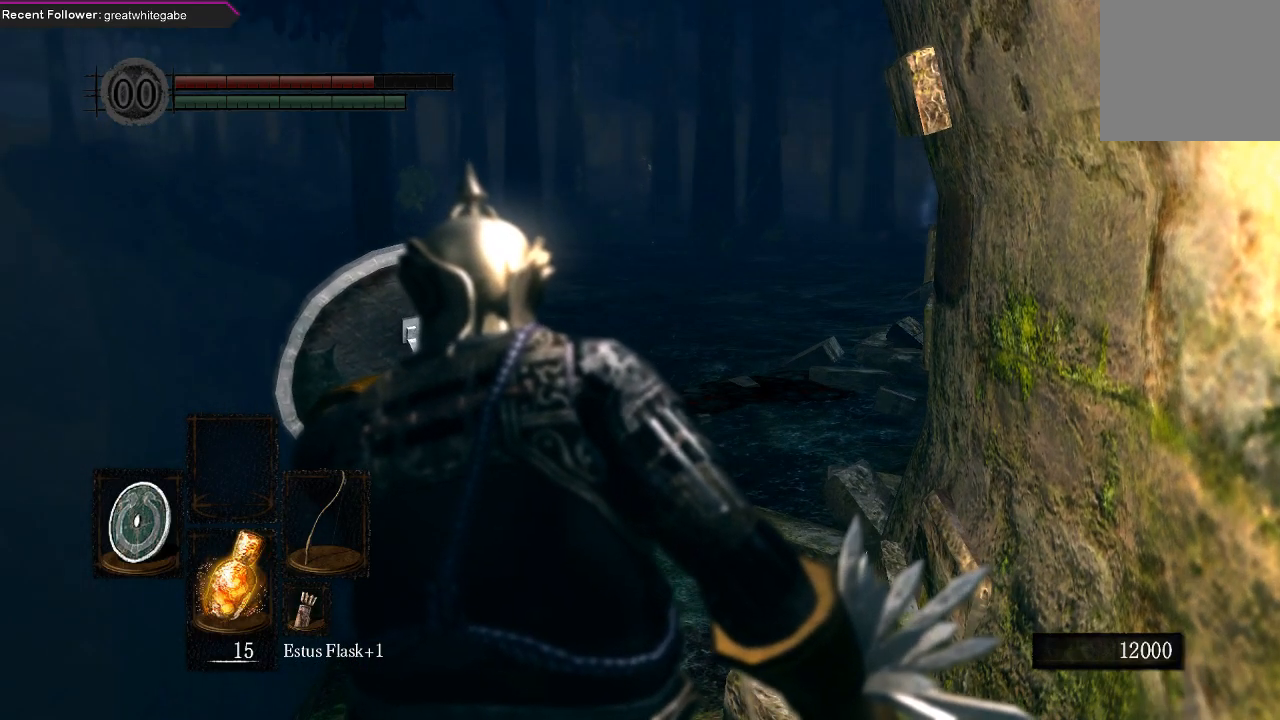
{"dt_ms": 500, "buttons": ["L1"], "left_stick": "center", "right_stick": "center", "events": []}
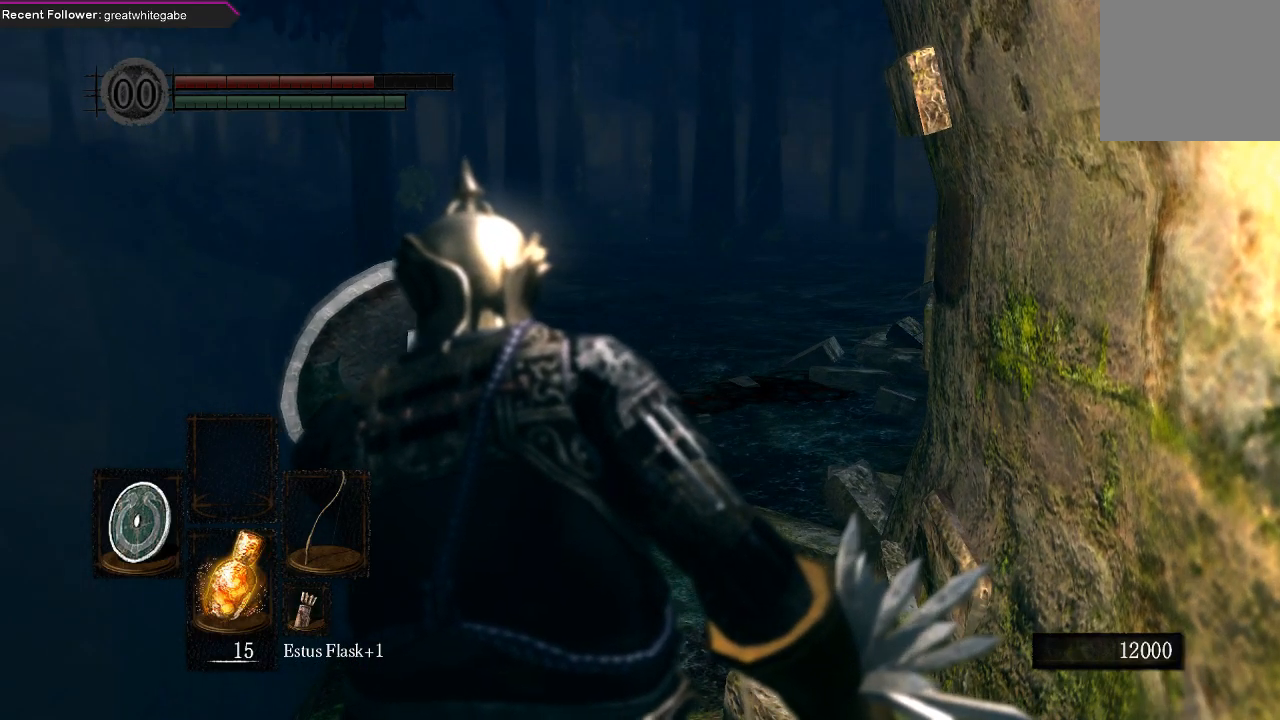
{"dt_ms": 500, "buttons": ["L1"], "left_stick": "center", "right_stick": "down-right", "events": [[67, "right_stick", "down-right"]]}
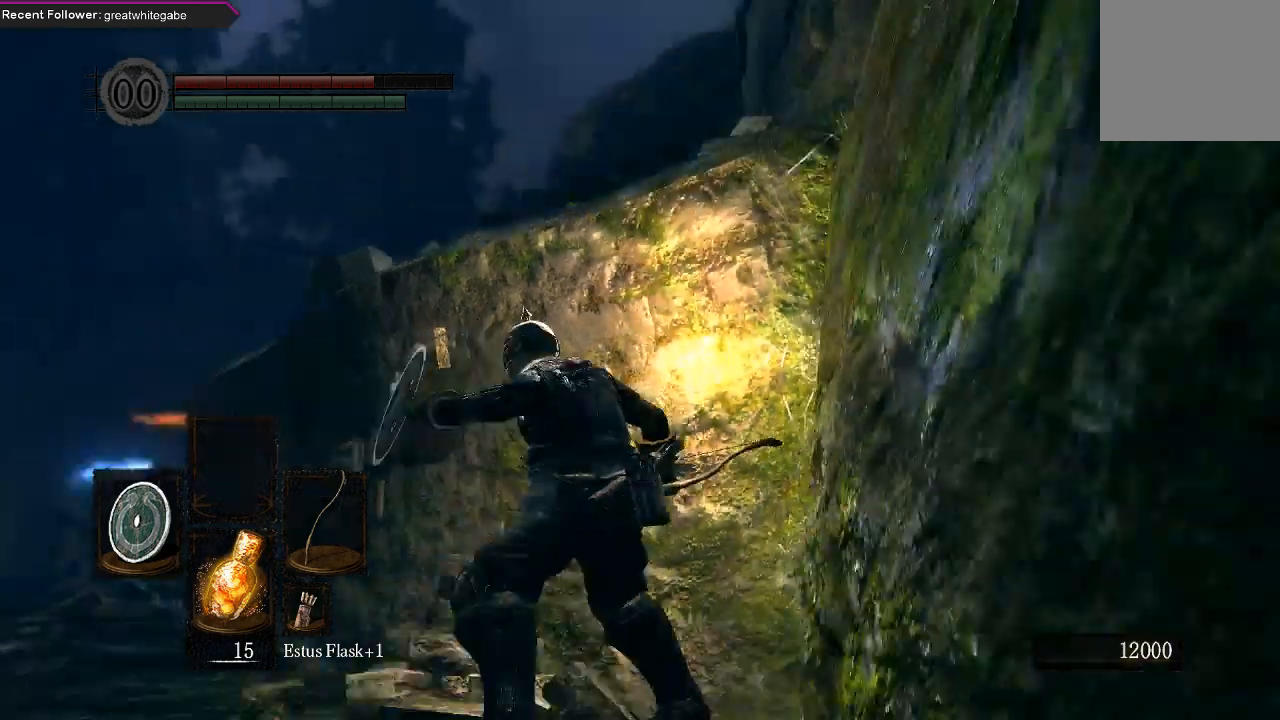
{"dt_ms": 1000, "buttons": ["L1"], "left_stick": "center", "right_stick": "center"}
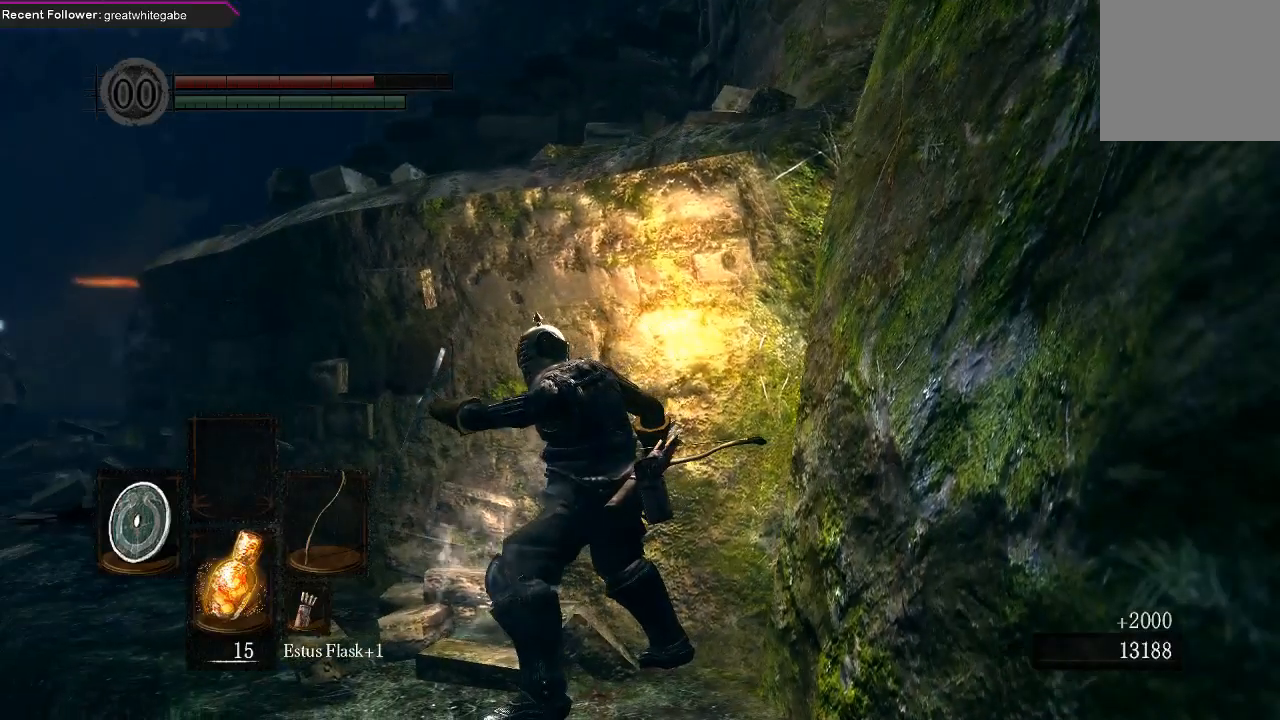
{"dt_ms": 500, "buttons": ["L1"], "left_stick": "center", "right_stick": "center", "events": [[100, "right_stick", "left"], [267, "right_stick", "center"]]}
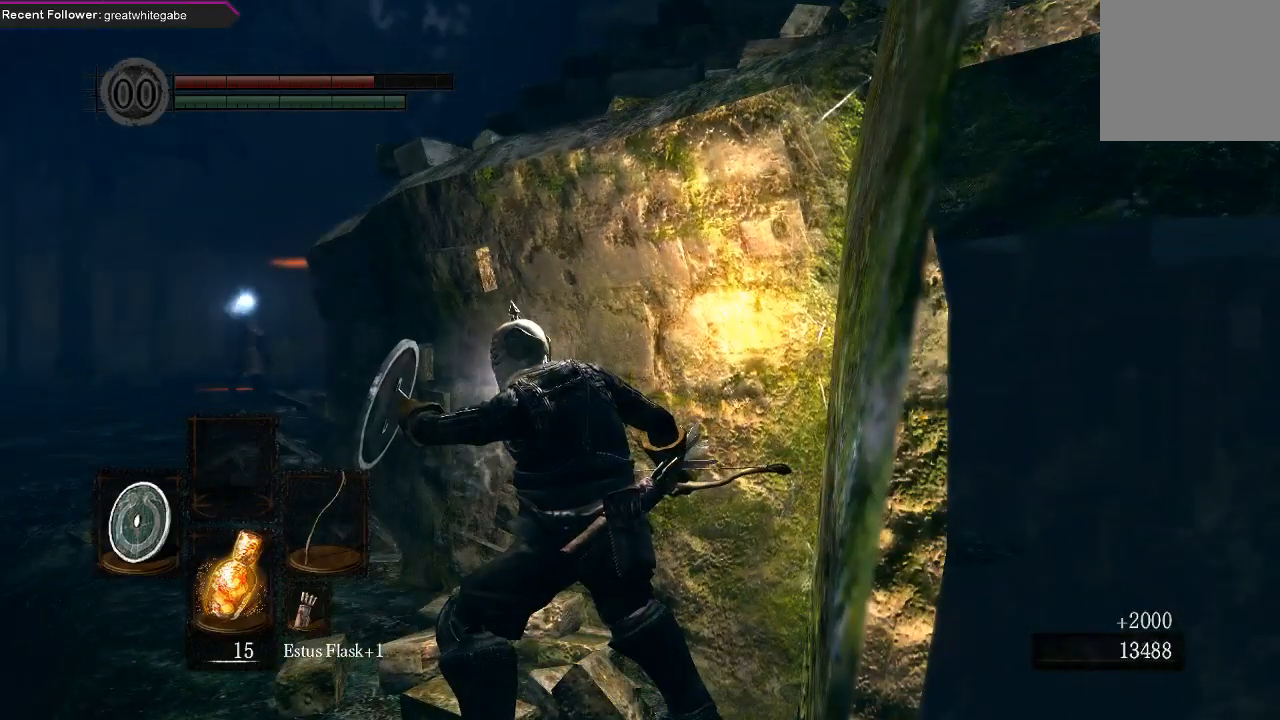
{"dt_ms": 500, "buttons": ["L1"], "left_stick": "center", "right_stick": "center", "events": [[167, "right_stick", "right"], [333, "right_stick", "center"]]}